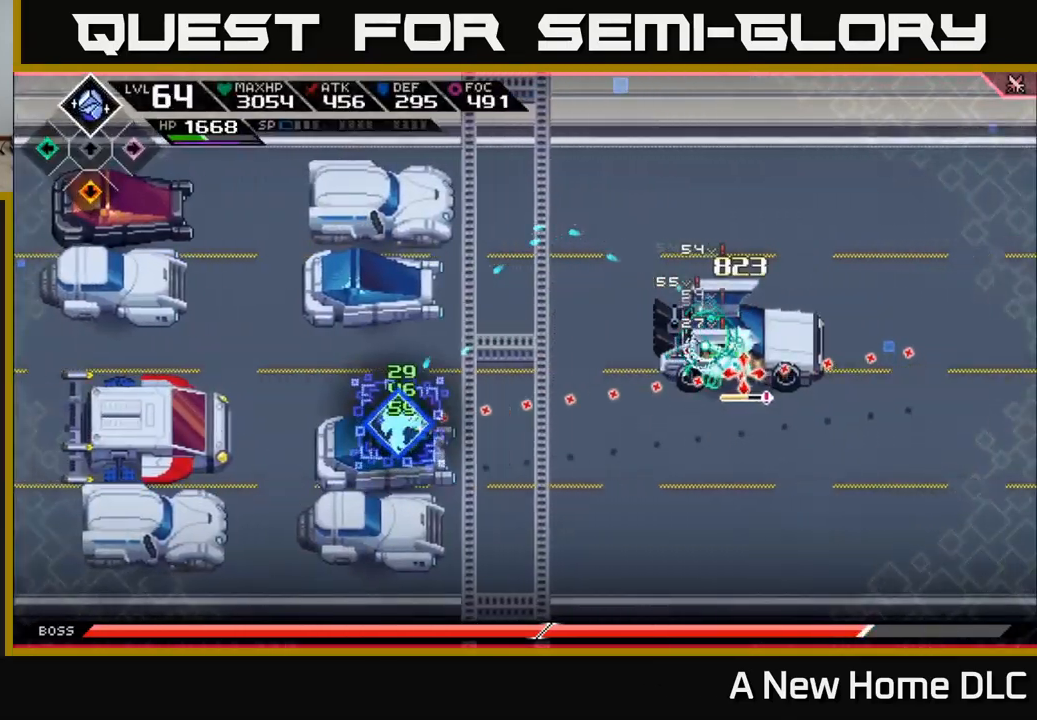
Gameplay with a controller (Xbox layout); each line is a JSON object with the inputs held at the frame after it. "events" lists button and stick changes between this image and that frame as [ms after this image, input, new state], when the widget could be followed in between.
{"buttons": [], "left_stick": "center", "right_stick": "right", "events": [[150, "R1", "down"], [317, "R1", "up"]]}
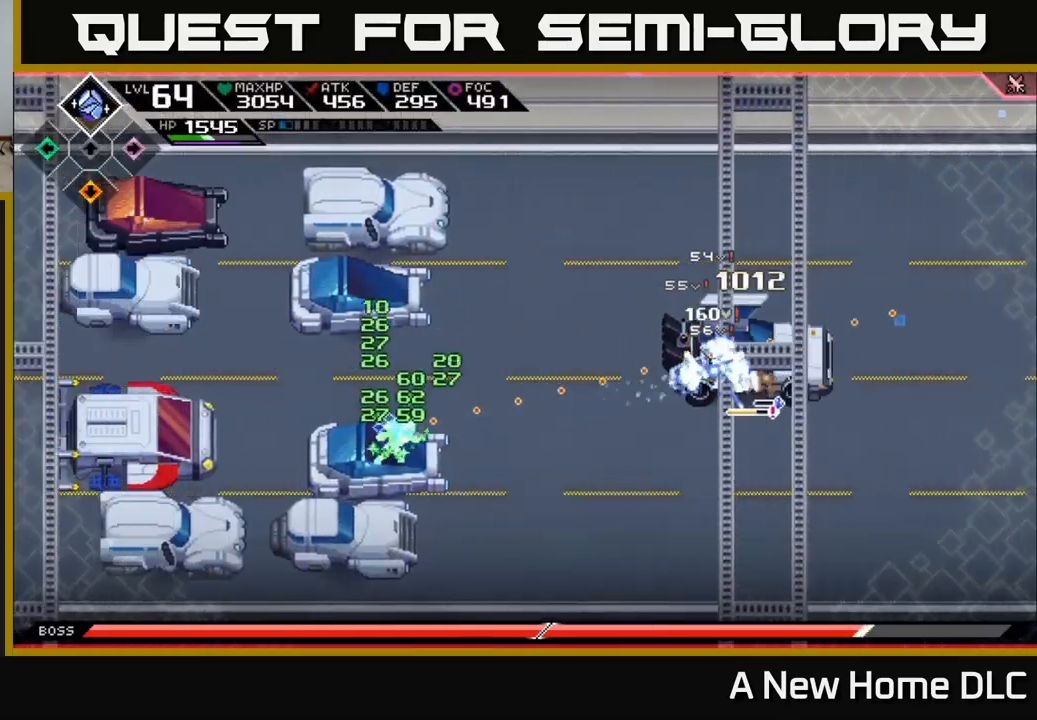
{"buttons": [], "left_stick": "center", "right_stick": "right", "events": [[67, "R2", "down"], [483, "R2", "up"]]}
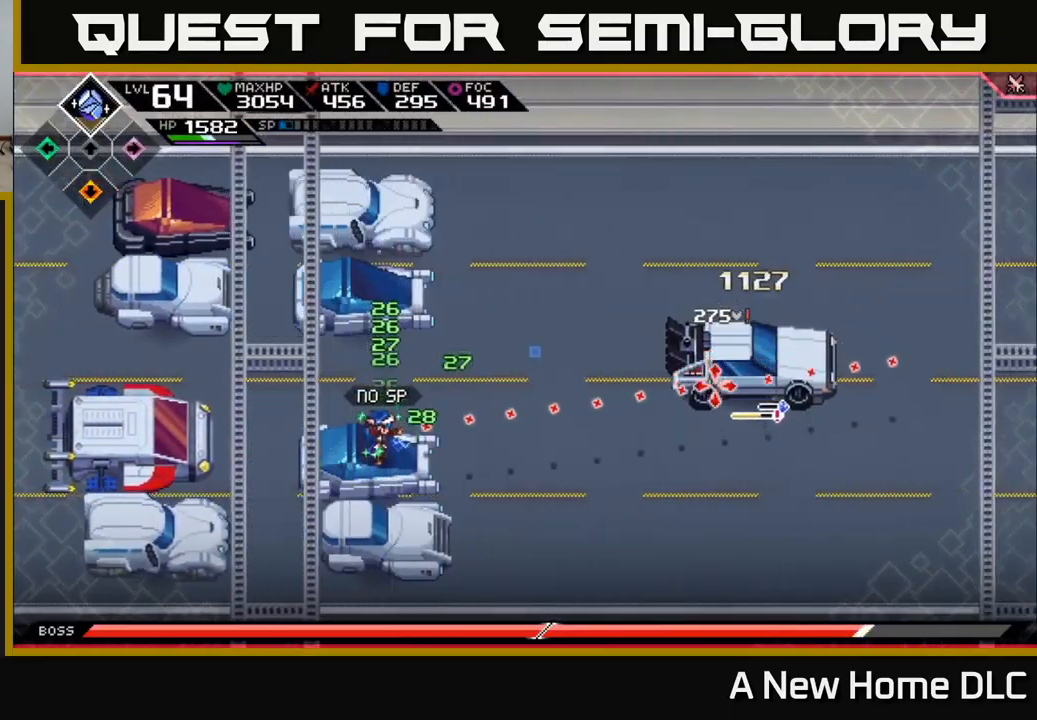
{"buttons": [], "left_stick": "center", "right_stick": "right", "events": []}
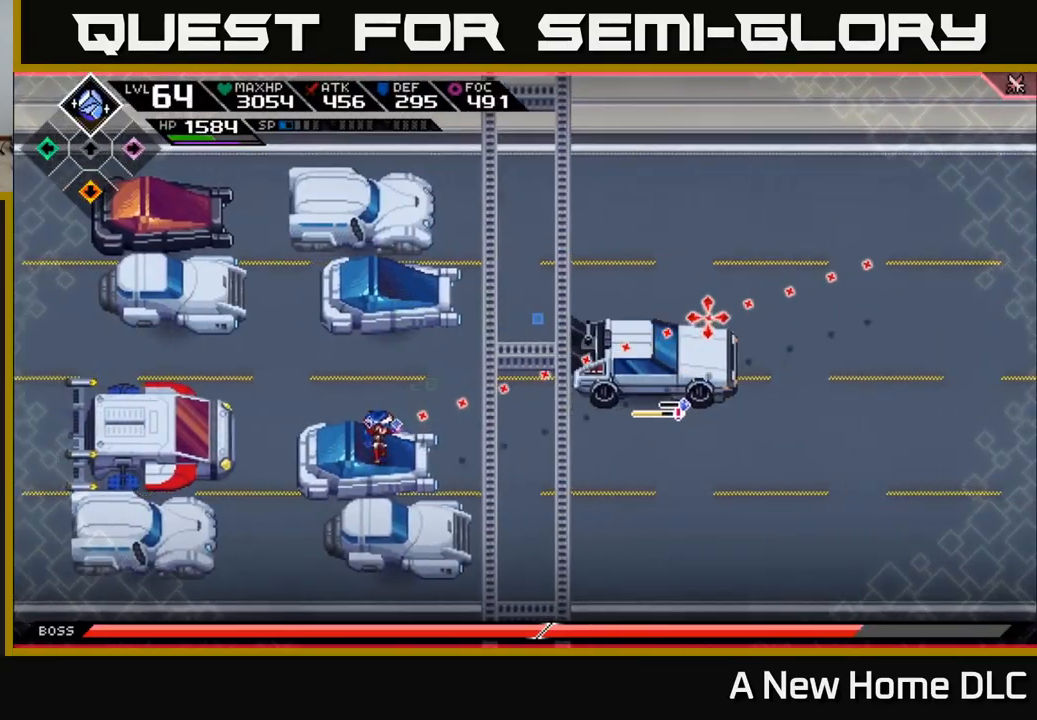
{"buttons": [], "left_stick": "center", "right_stick": "right", "events": [[150, "left_stick", "left"], [317, "left_stick", "center"]]}
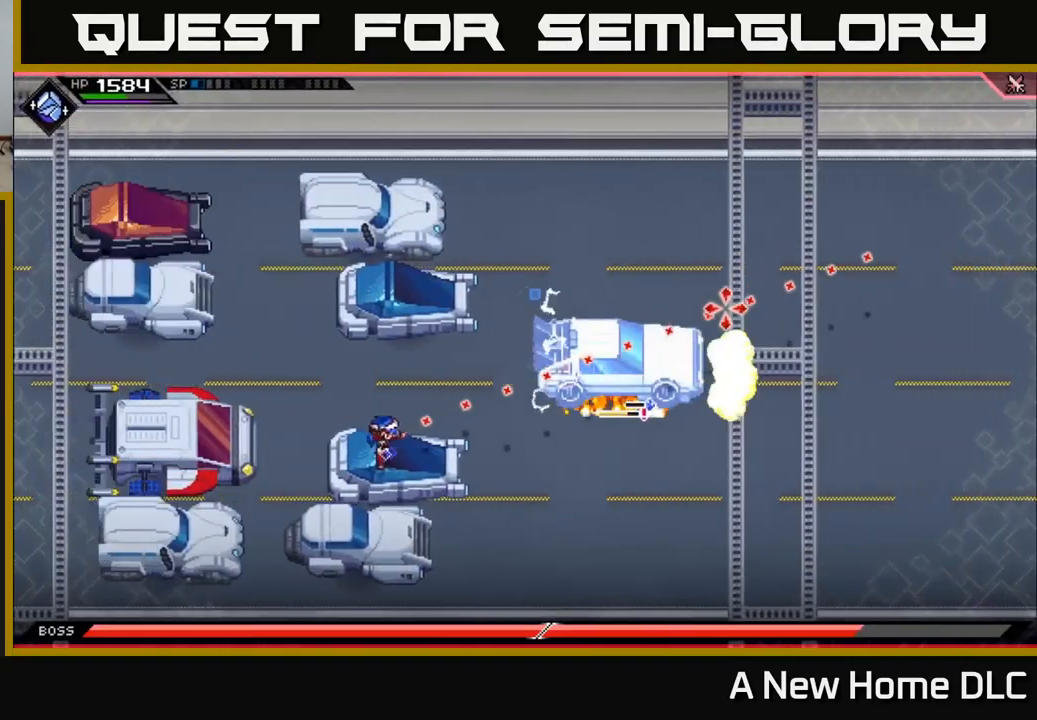
{"buttons": [], "left_stick": "center", "right_stick": "right", "events": [[183, "R1", "down"], [417, "R1", "up"]]}
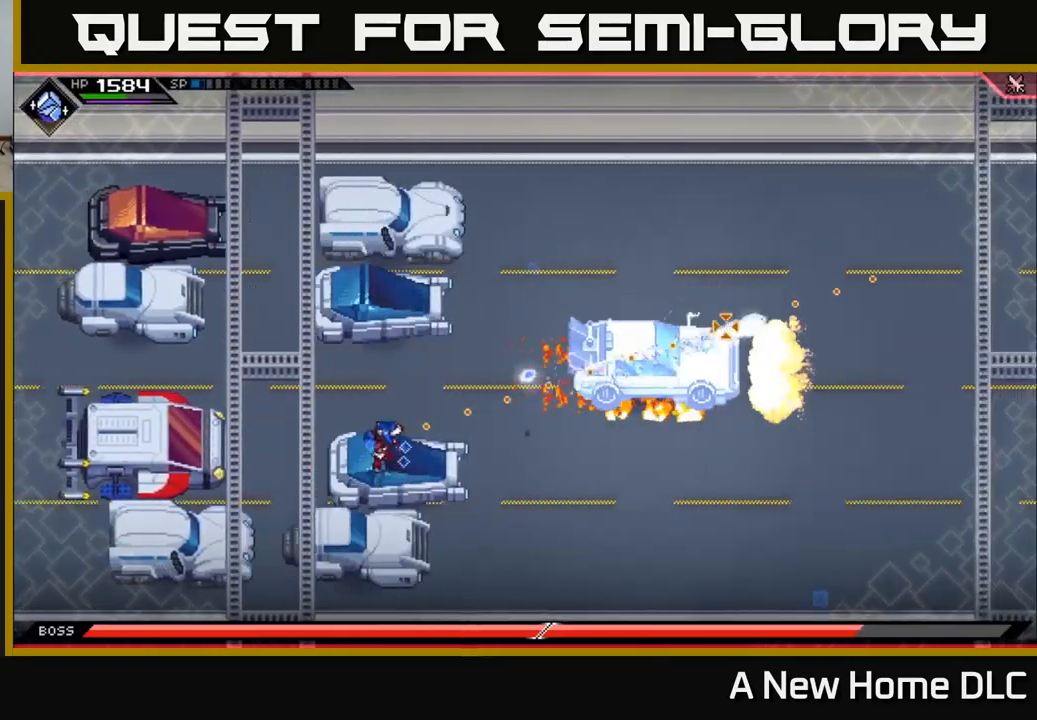
{"buttons": [], "left_stick": "center", "right_stick": "center", "events": [[83, "right_stick", "center"]]}
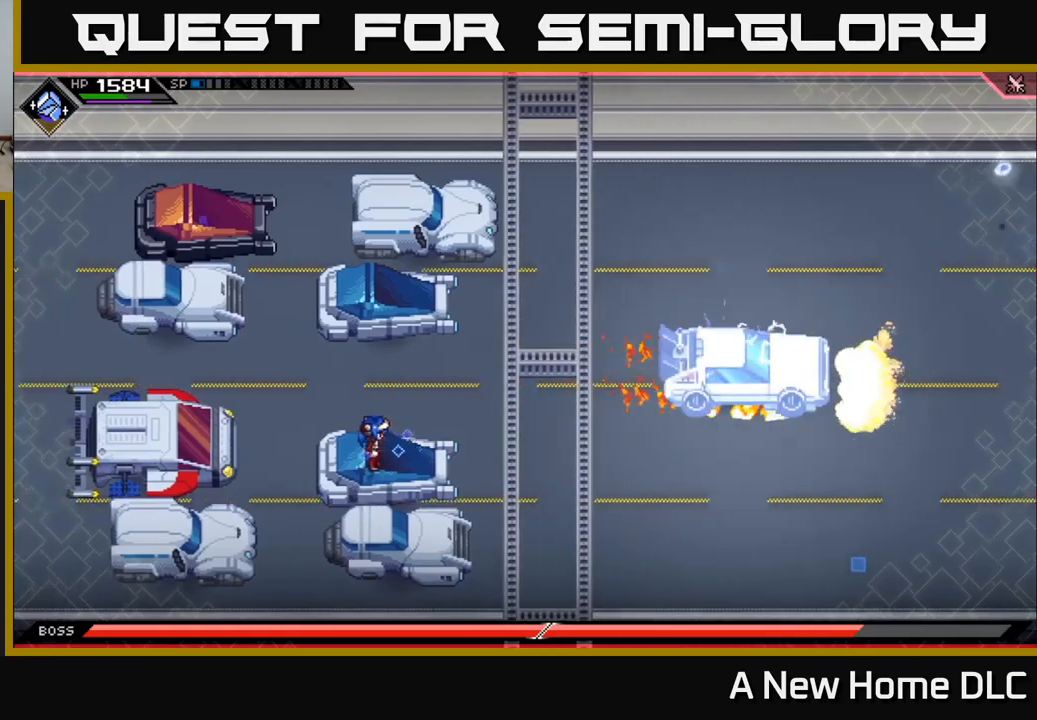
{"buttons": [], "left_stick": "center", "right_stick": "center", "events": []}
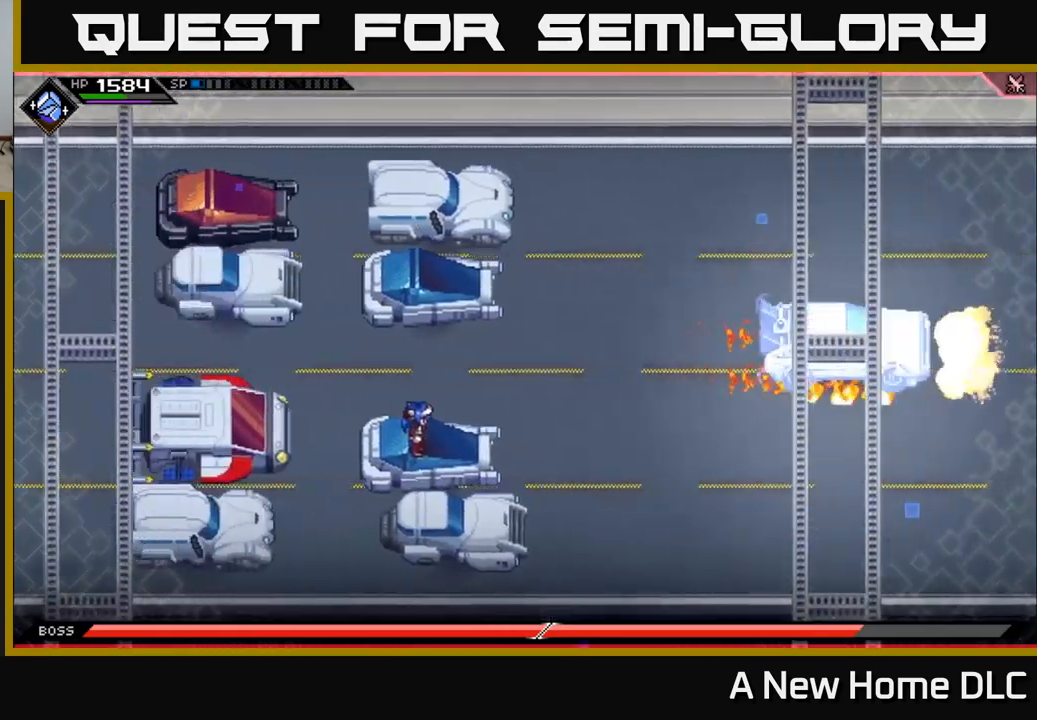
{"buttons": [], "left_stick": "center", "right_stick": "center", "events": []}
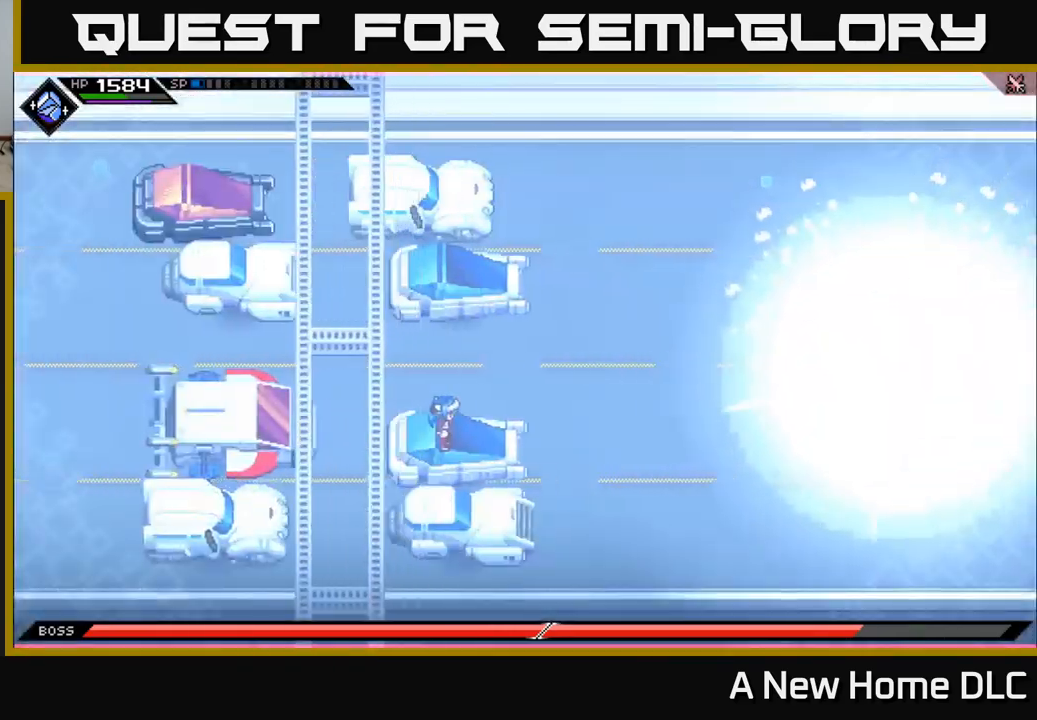
{"buttons": [], "left_stick": "up", "right_stick": "center", "events": [[334, "left_stick", "up"]]}
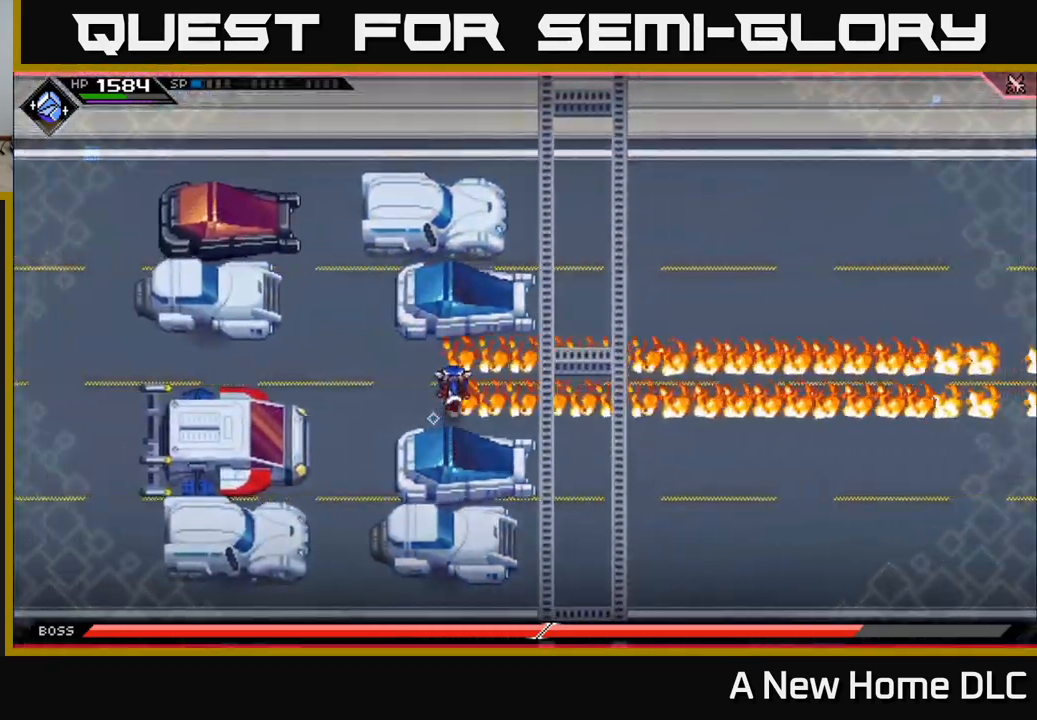
{"buttons": [], "left_stick": "center", "right_stick": "center", "events": [[467, "left_stick", "center"]]}
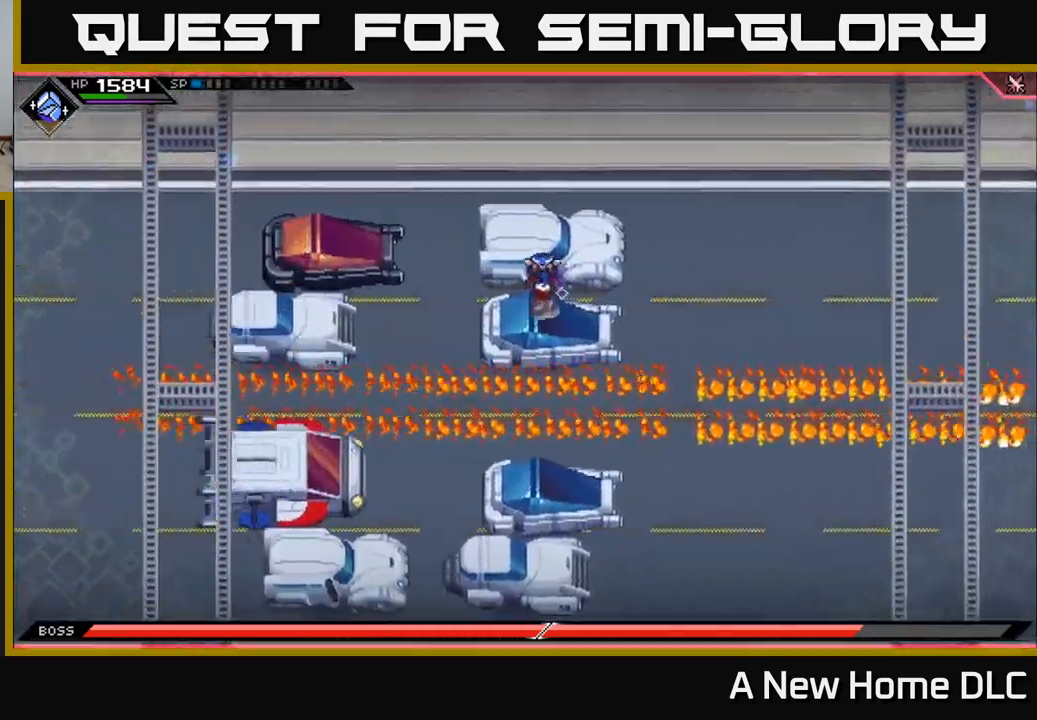
{"buttons": [], "left_stick": "center", "right_stick": "center", "events": []}
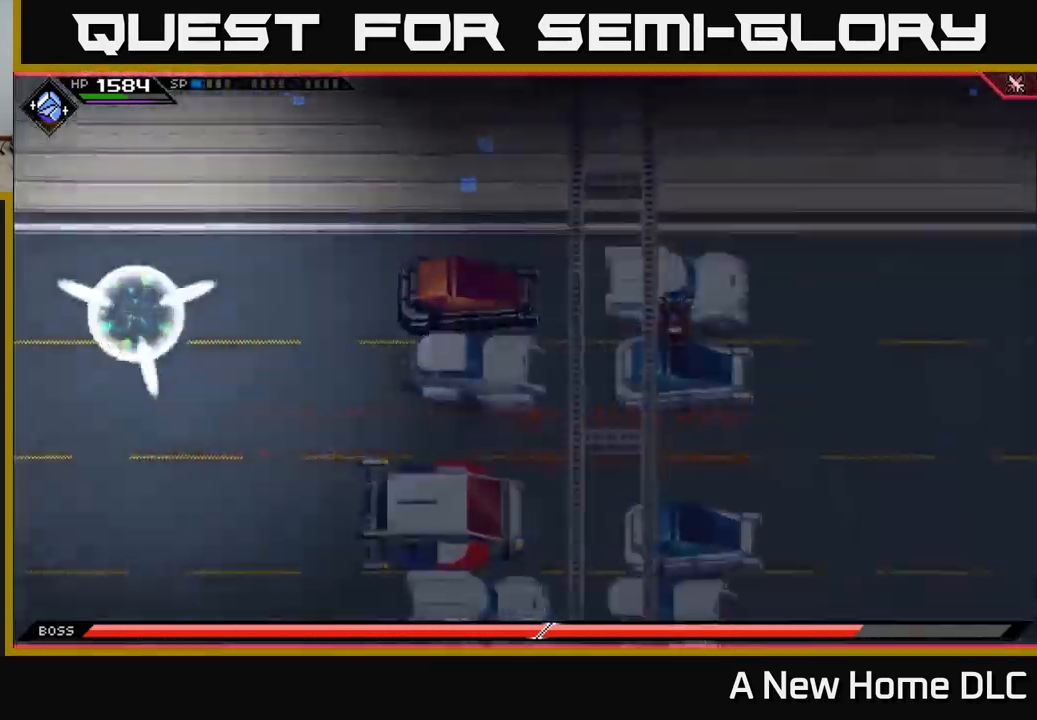
{"buttons": [], "left_stick": "down", "right_stick": "center", "events": [[217, "left_stick", "down"]]}
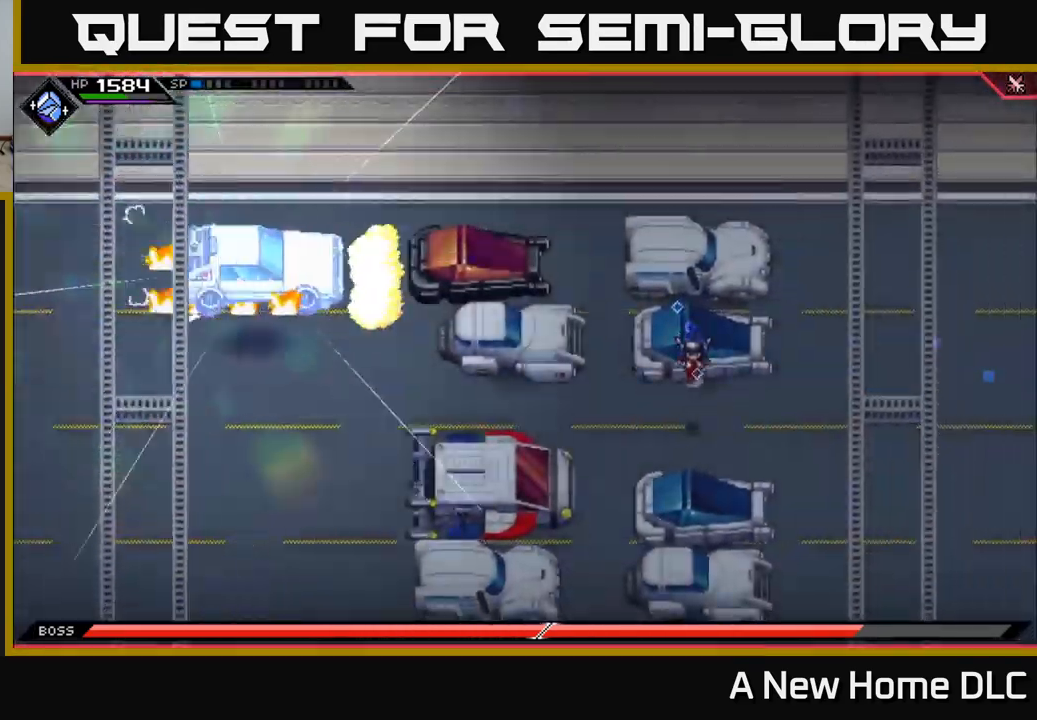
{"buttons": [], "left_stick": "center", "right_stick": "center", "events": [[334, "left_stick", "center"]]}
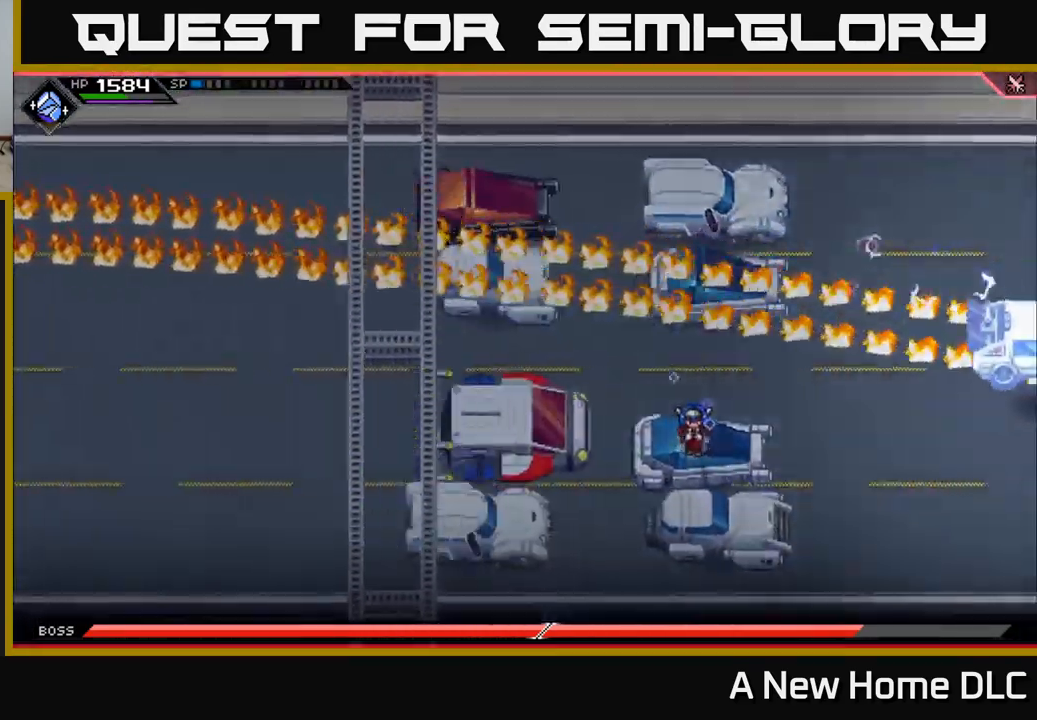
{"buttons": [], "left_stick": "up", "right_stick": "center", "events": [[467, "left_stick", "up"]]}
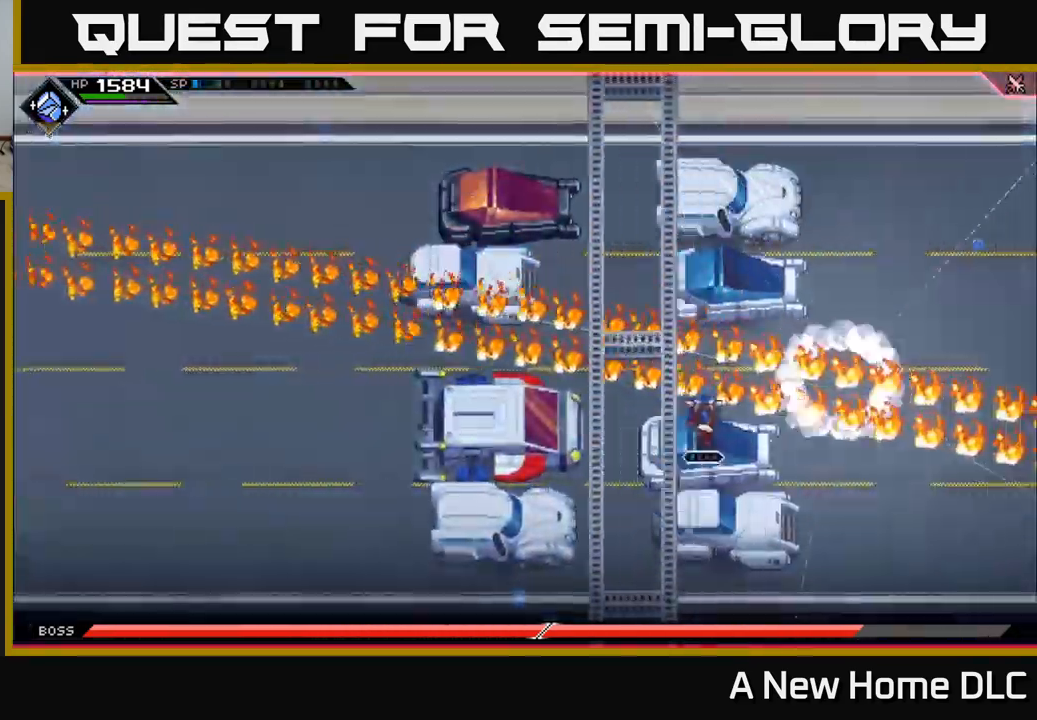
{"buttons": [], "left_stick": "up", "right_stick": "center", "events": []}
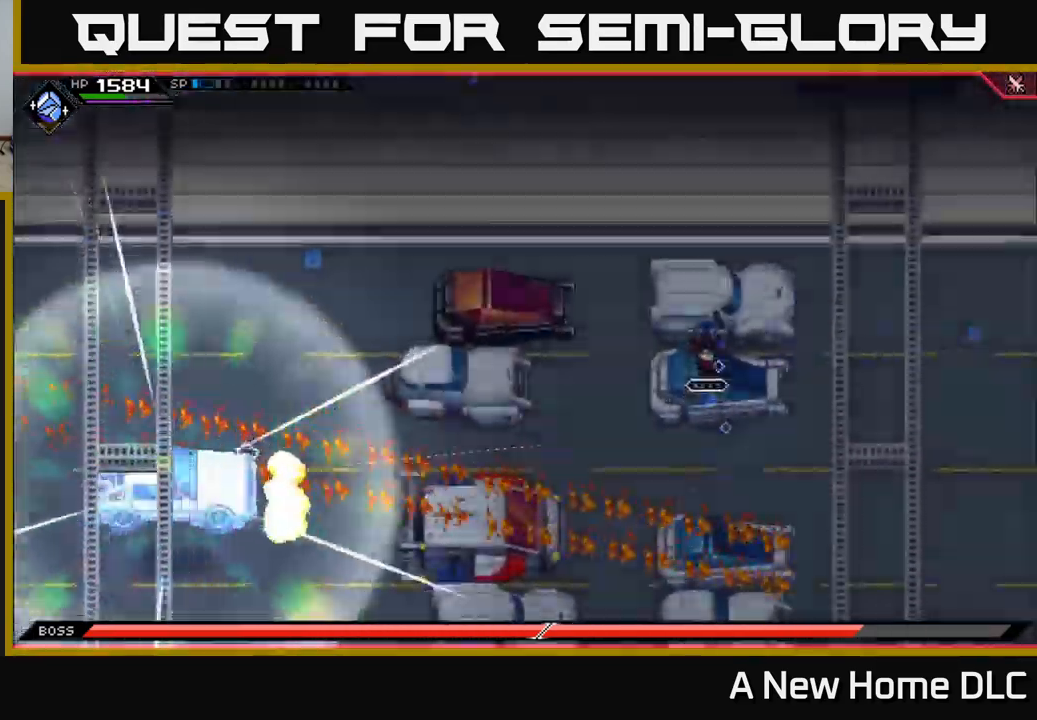
{"buttons": [], "left_stick": "down", "right_stick": "center", "events": [[317, "left_stick", "center"], [450, "left_stick", "down"]]}
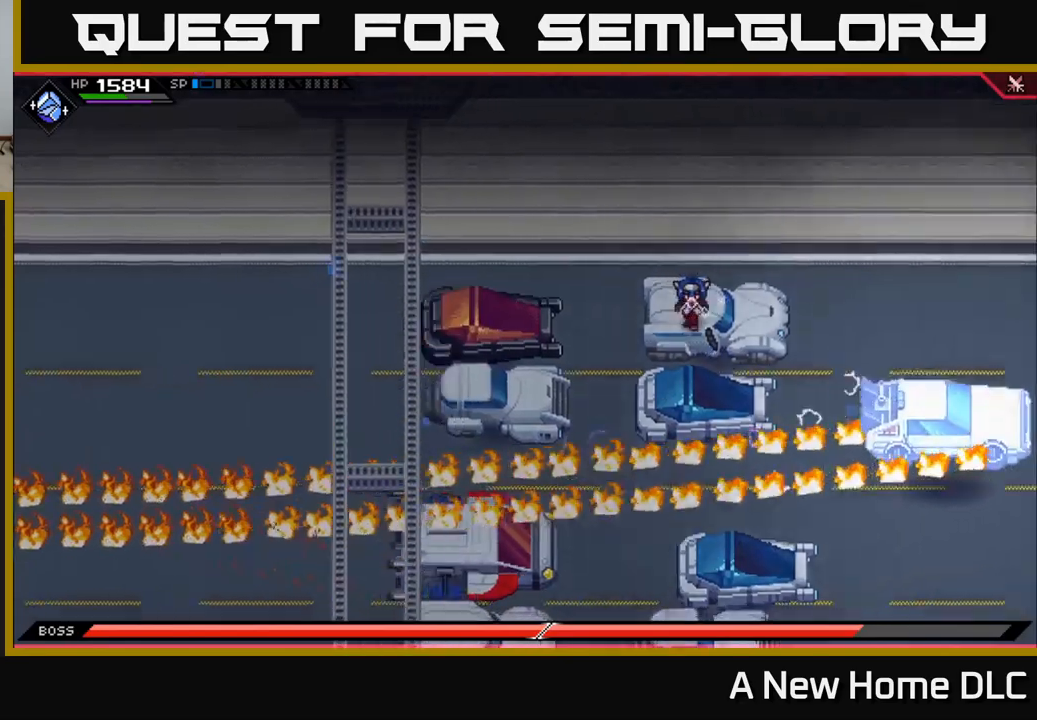
{"buttons": [], "left_stick": "down", "right_stick": "center", "events": [[17, "left_stick", "center"], [317, "left_stick", "down"]]}
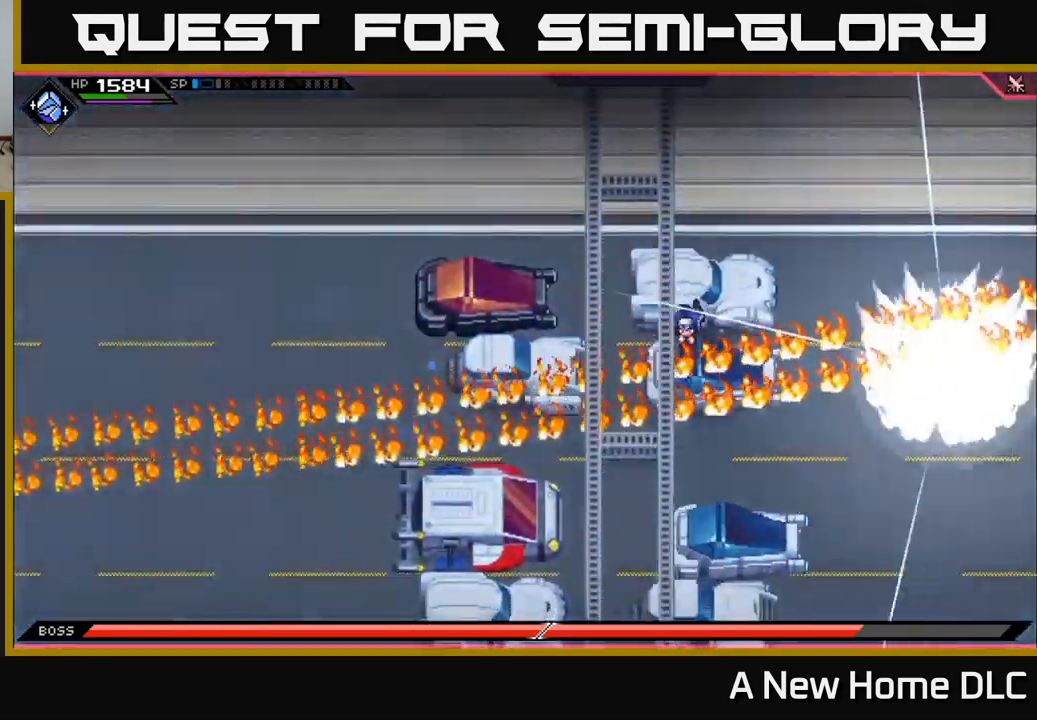
{"buttons": [], "left_stick": "down", "right_stick": "center", "events": [[17, "left_stick", "center"], [200, "left_stick", "down"]]}
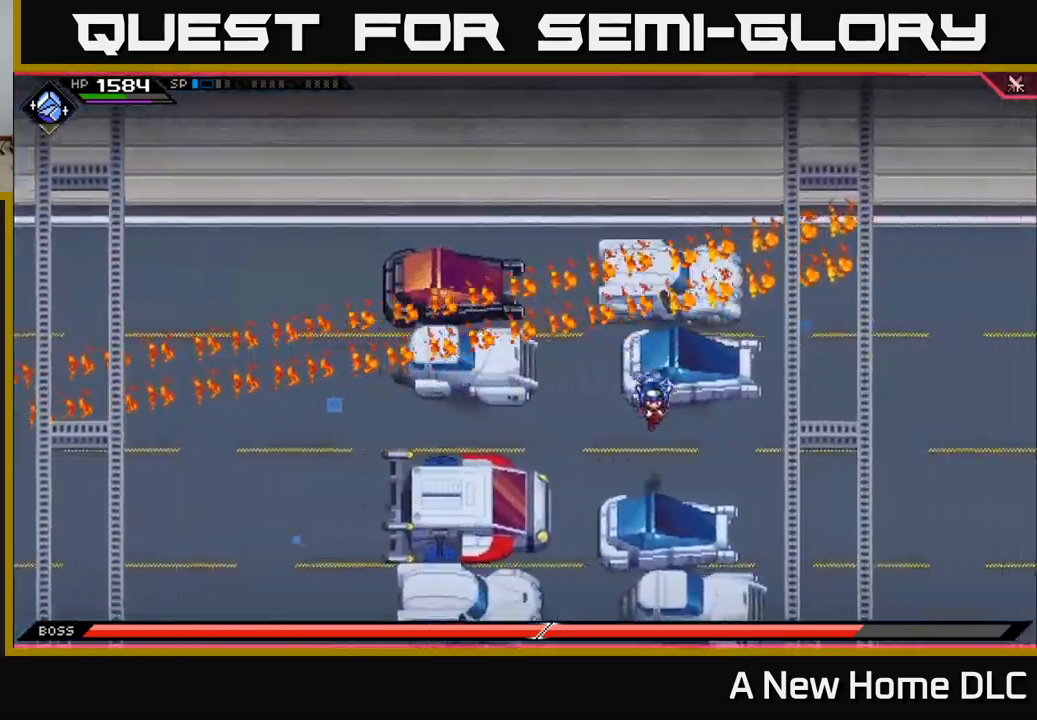
{"buttons": [], "left_stick": "center", "right_stick": "right", "events": [[267, "left_stick", "center"], [317, "right_stick", "right"]]}
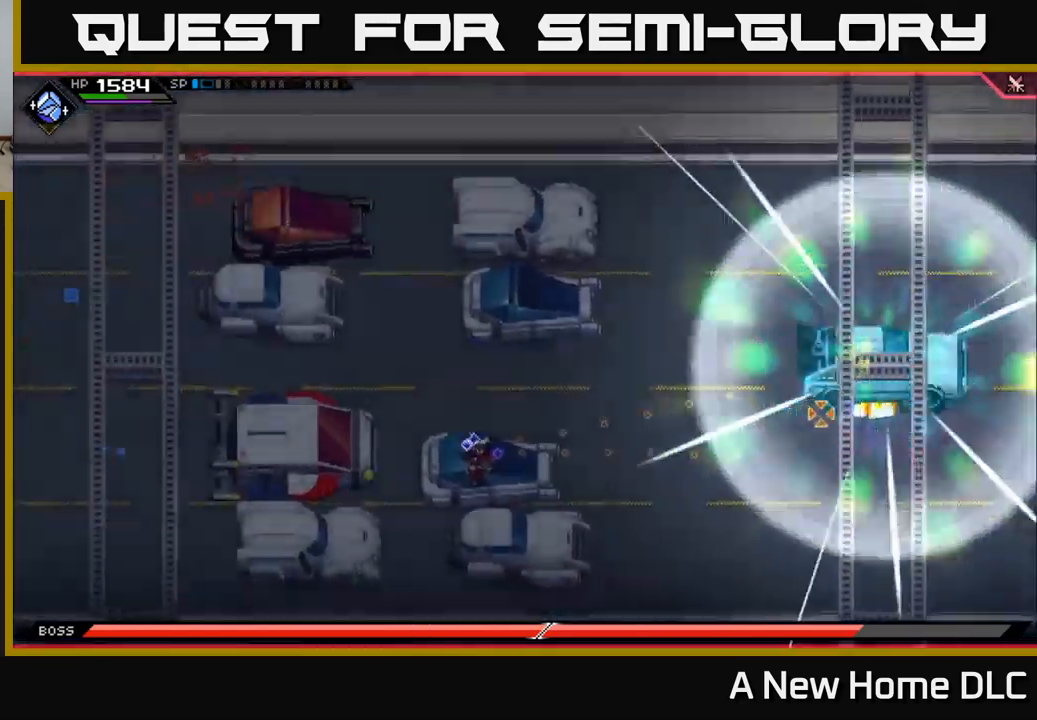
{"buttons": ["R1"], "left_stick": "center", "right_stick": "right", "events": [[267, "R1", "down"]]}
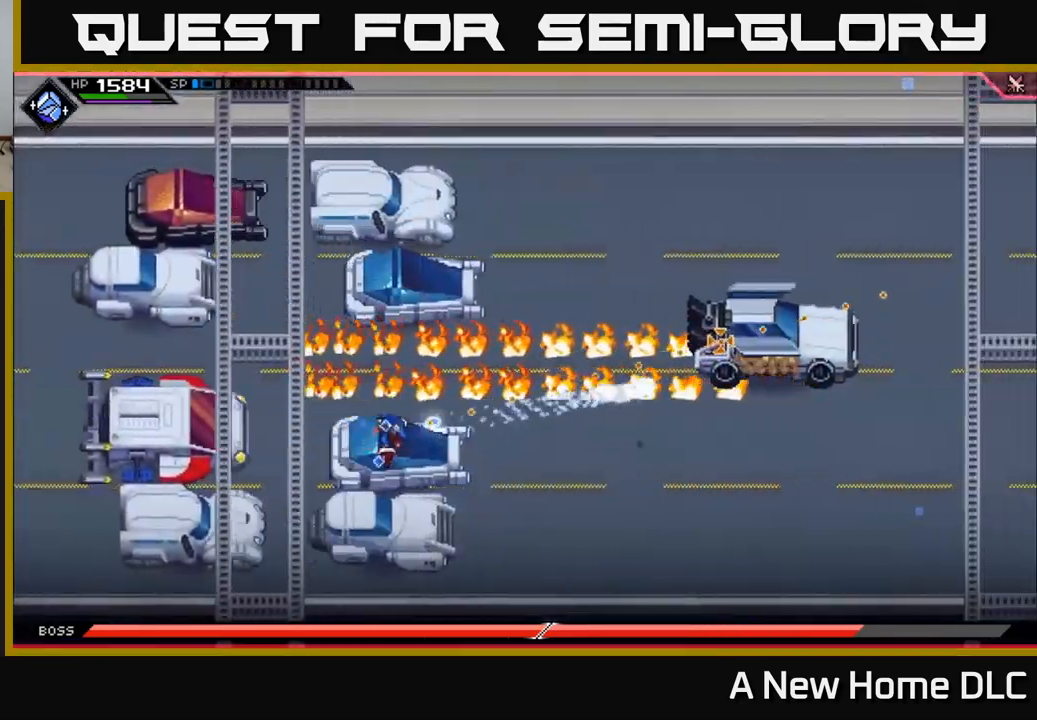
{"buttons": ["R1"], "left_stick": "center", "right_stick": "right", "events": []}
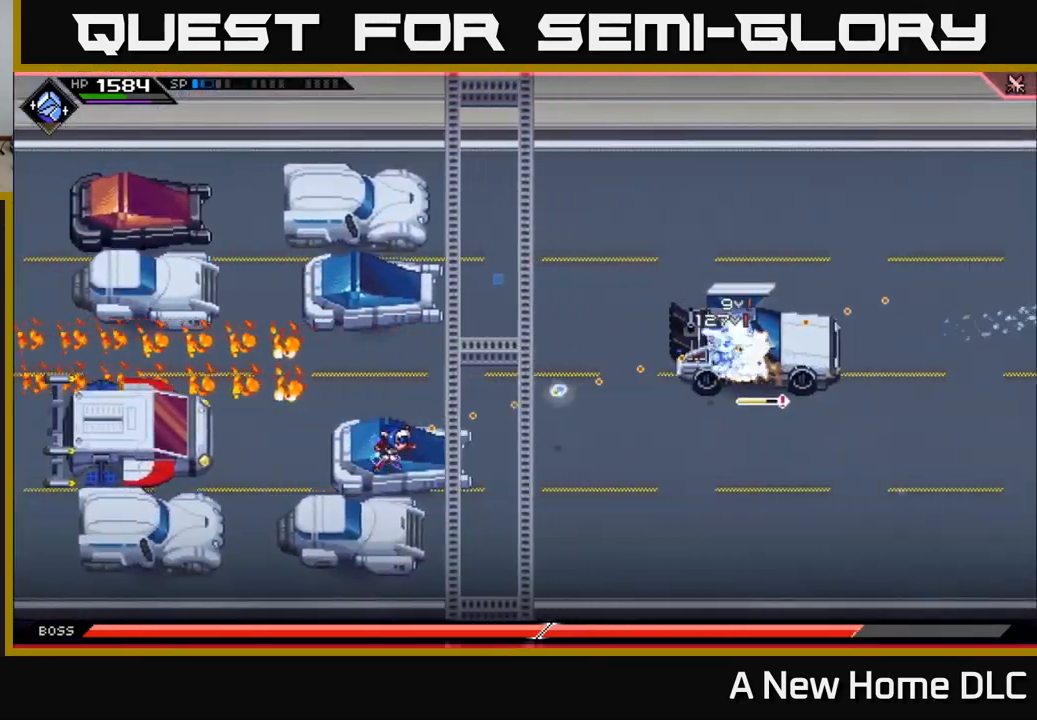
{"buttons": ["R2"], "left_stick": "center", "right_stick": "right", "events": [[34, "R1", "up"], [134, "R2", "down"]]}
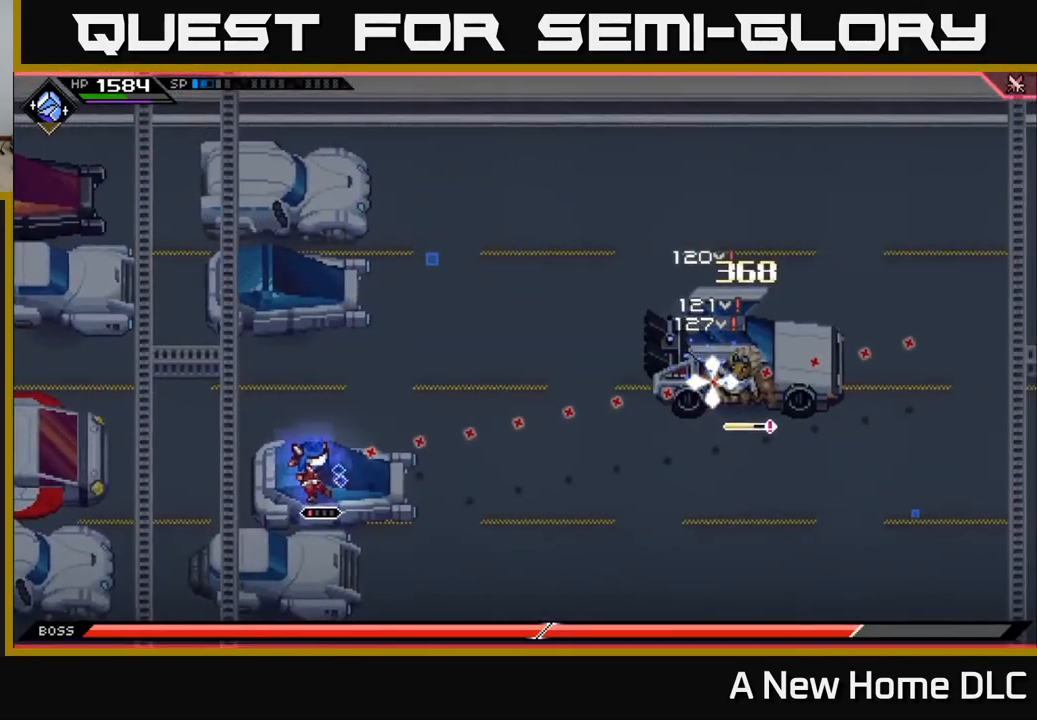
{"buttons": [], "left_stick": "center", "right_stick": "right", "events": [[267, "R2", "up"]]}
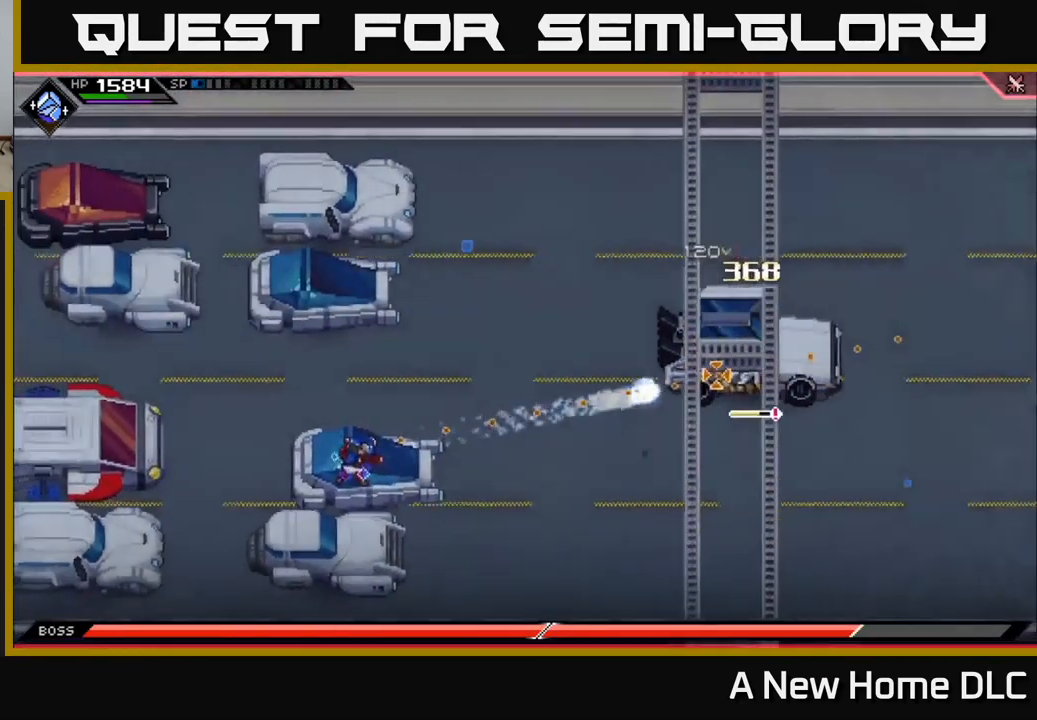
{"buttons": ["R1"], "left_stick": "center", "right_stick": "right", "events": [[434, "R1", "down"]]}
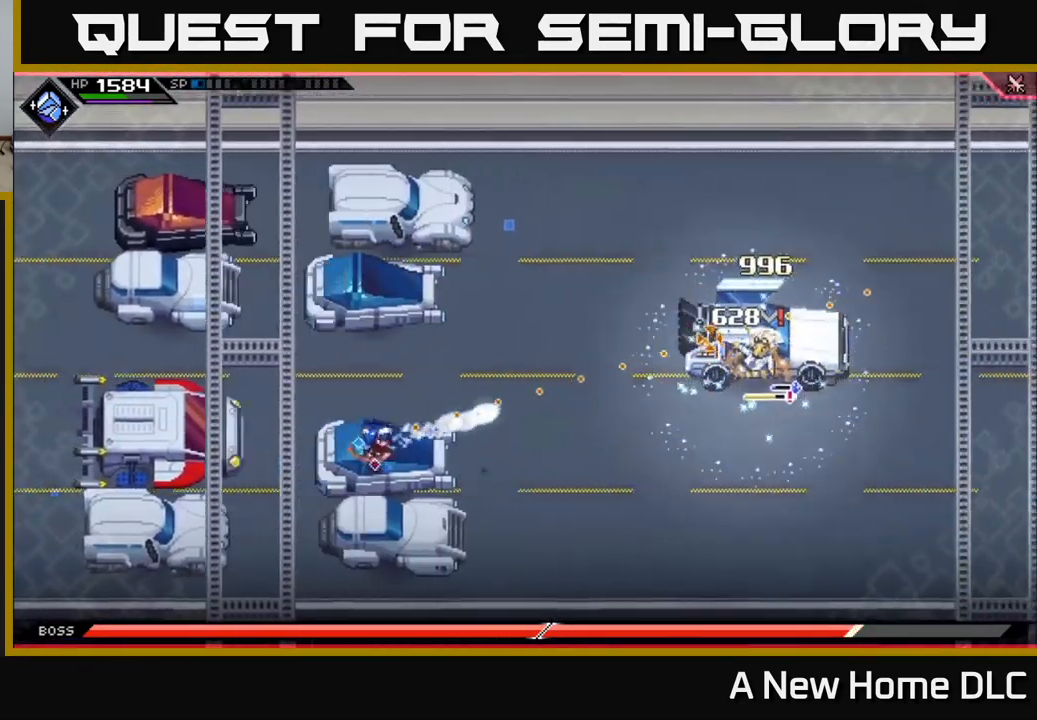
{"buttons": ["R1"], "left_stick": "center", "right_stick": "right", "events": []}
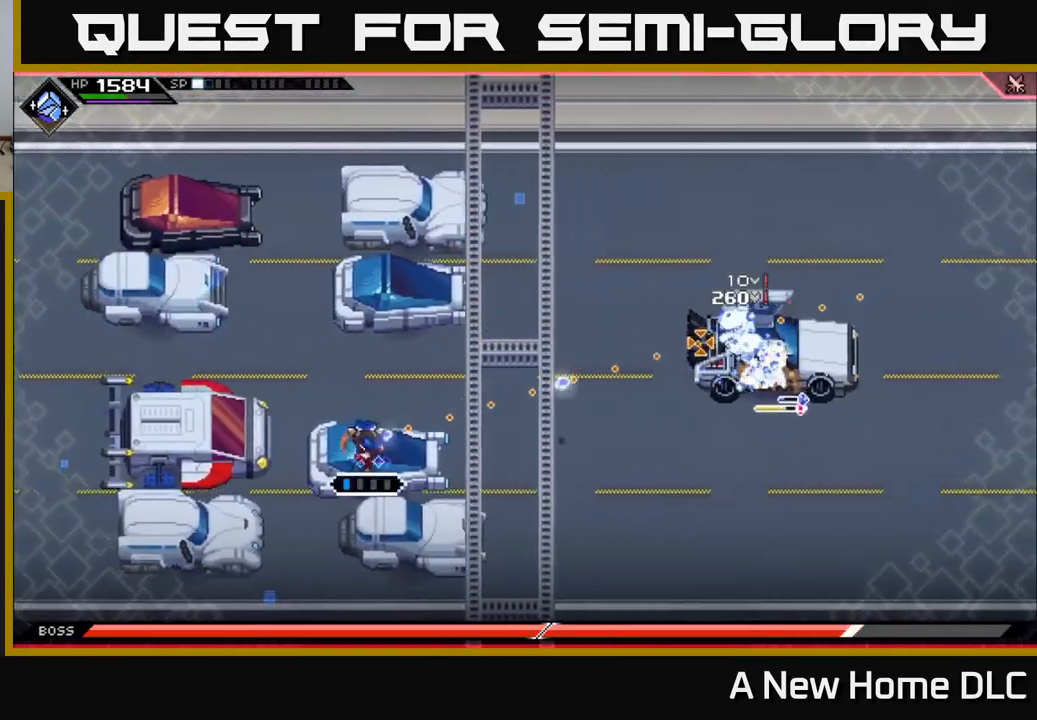
{"buttons": ["R1"], "left_stick": "center", "right_stick": "right", "events": []}
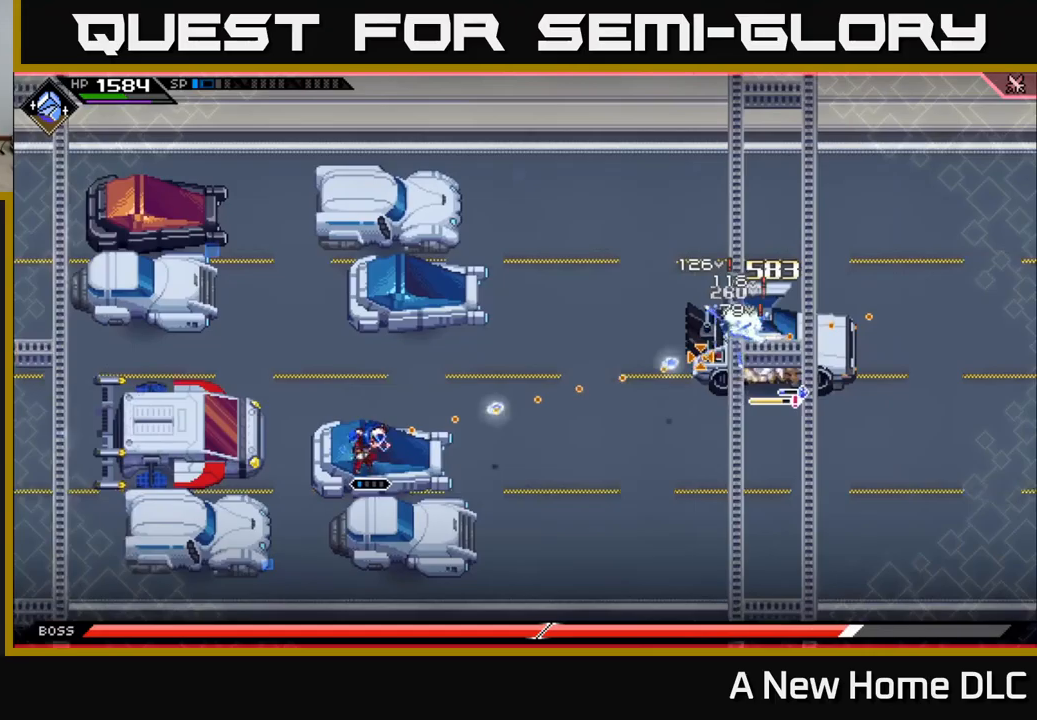
{"buttons": ["R1"], "left_stick": "center", "right_stick": "right", "events": []}
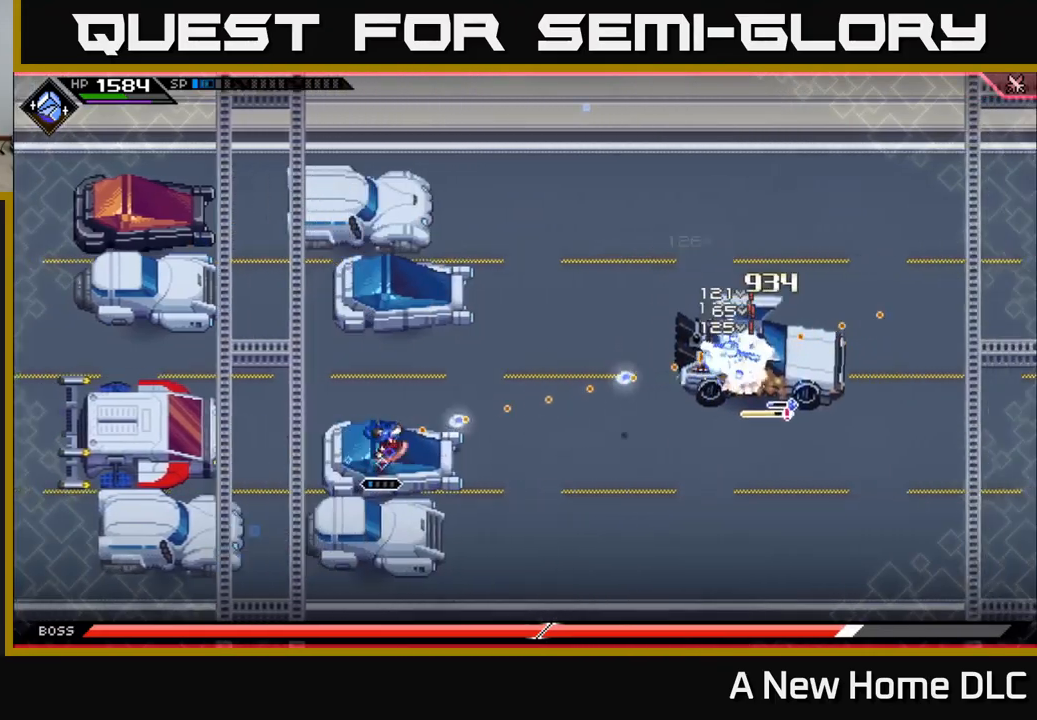
{"buttons": [], "left_stick": "center", "right_stick": "right", "events": [[50, "R1", "up"]]}
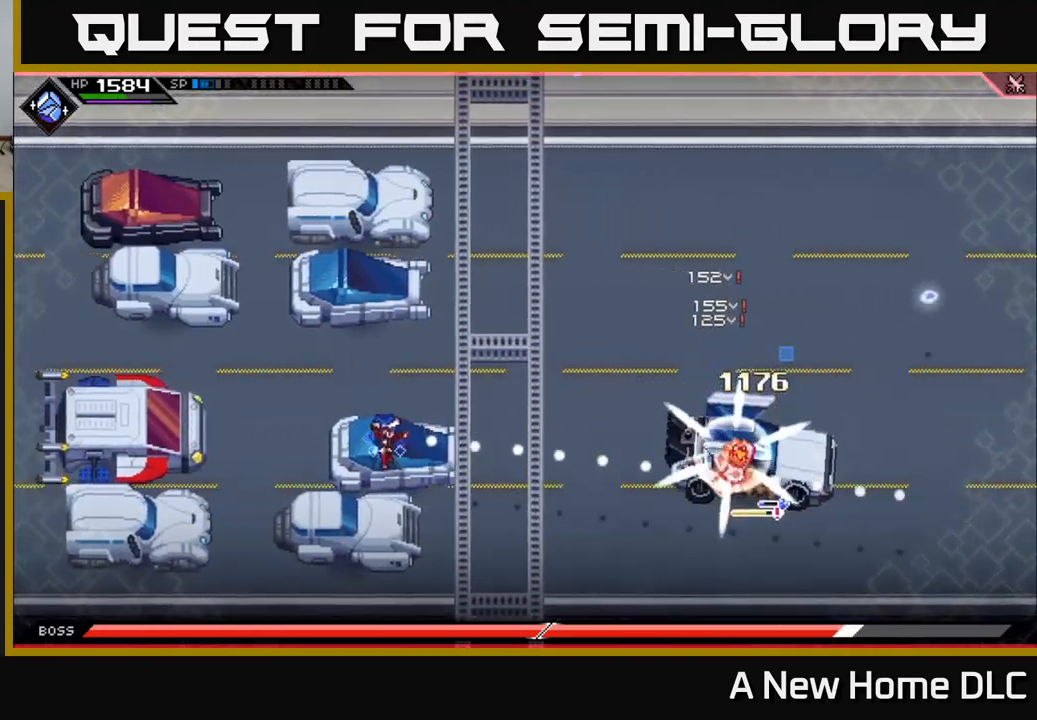
{"buttons": [], "left_stick": "up-left", "right_stick": "center", "events": [[50, "left_stick", "right"], [100, "left_stick", "center"], [167, "R1", "down"], [283, "R1", "up"], [350, "left_stick", "up-left"], [483, "right_stick", "center"]]}
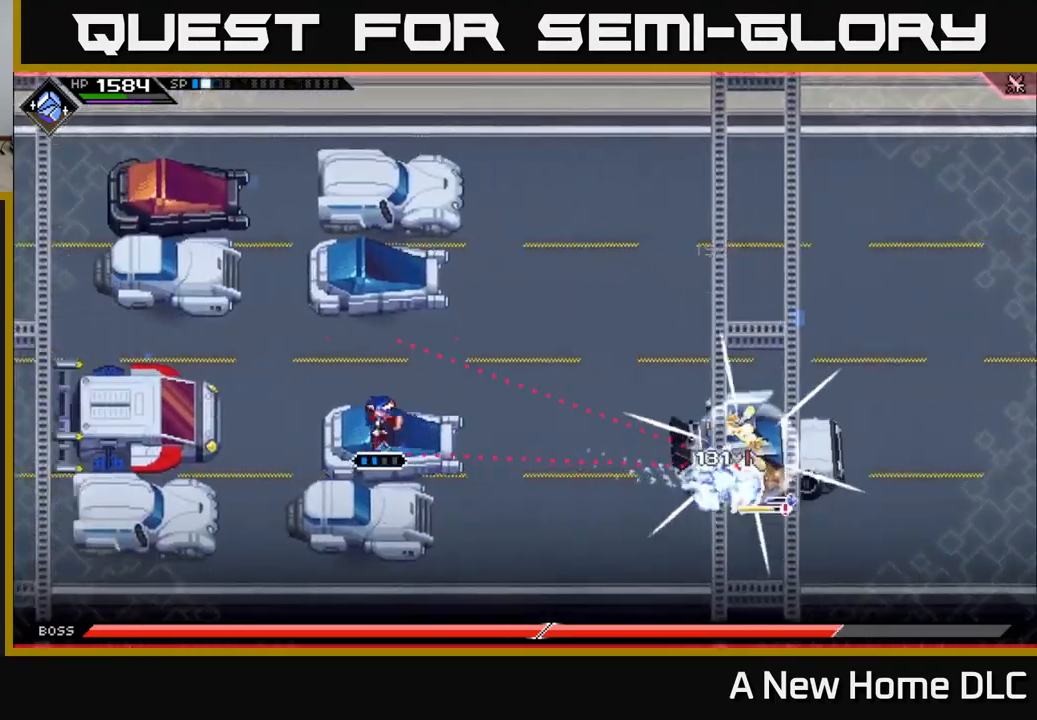
{"buttons": [], "left_stick": "up-right", "right_stick": "center", "events": [[167, "left_stick", "up"], [383, "left_stick", "up-right"]]}